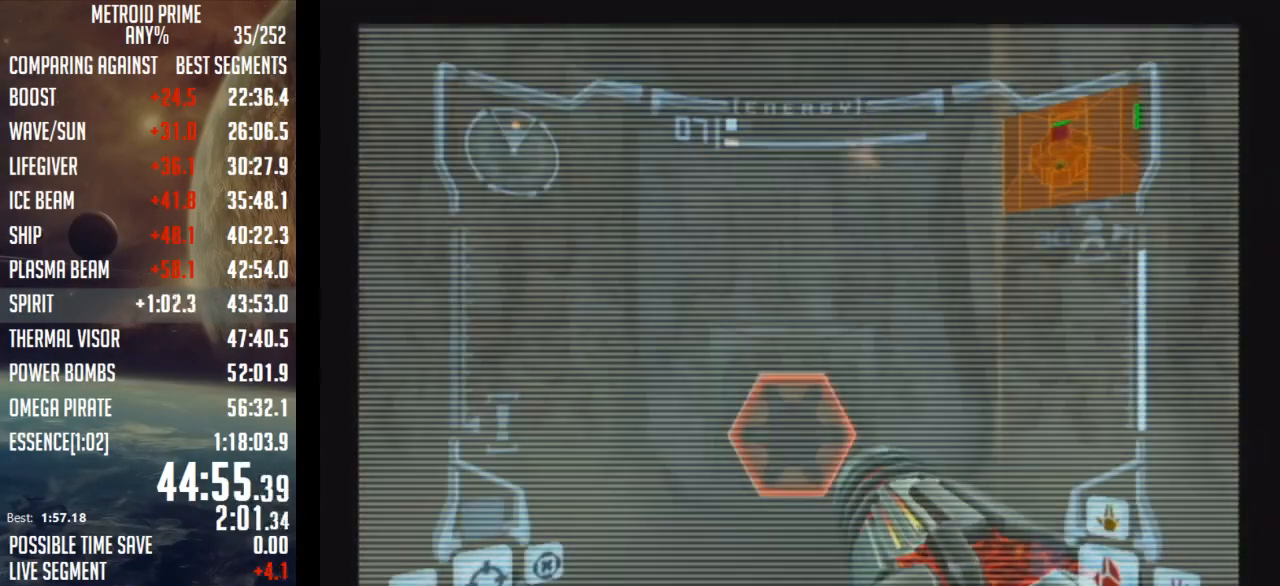
Gameplay with a controller (Nintendo layout); each line is a JSON object with the inputs held at the frame after it. "events" lists button and stick changes between this image and that frame as [ms after this image, input, new state], when the widget could be followed in between. Not read: L3 R3.
{"buttons": [], "left_stick": "center", "right_stick": "center", "events": []}
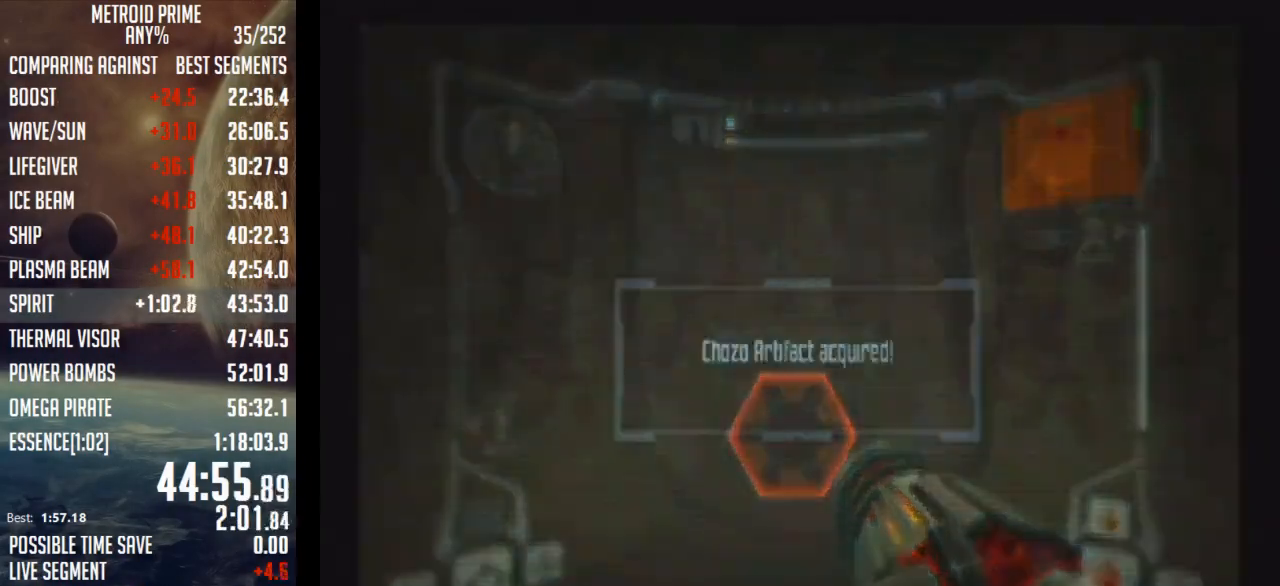
{"buttons": [], "left_stick": "center", "right_stick": "center", "events": []}
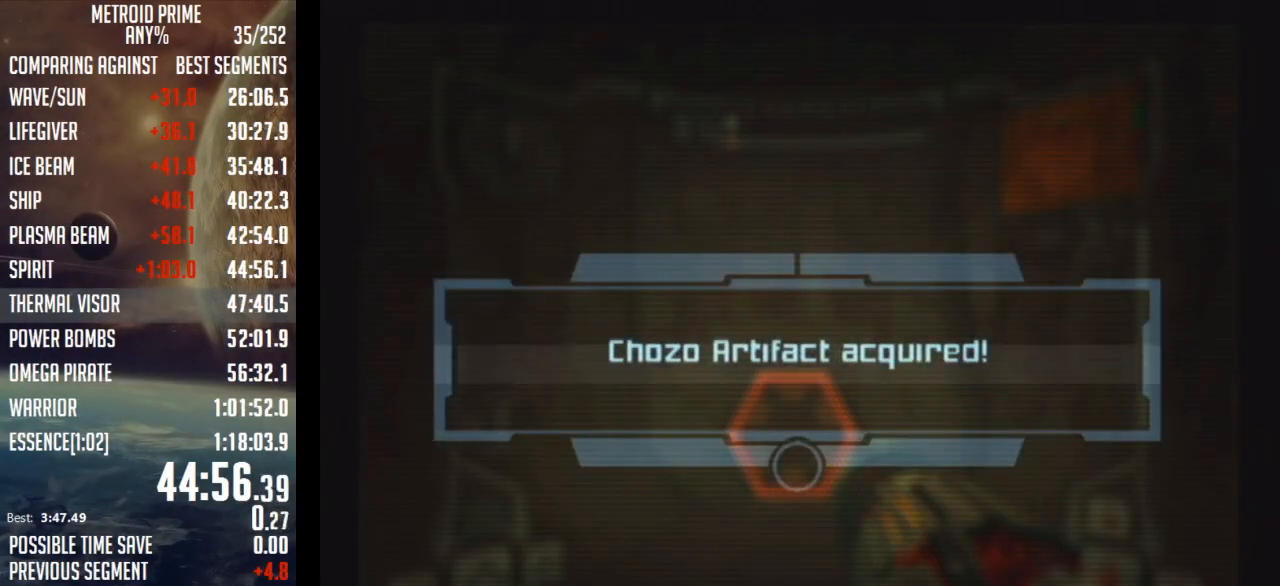
{"buttons": [], "left_stick": "center", "right_stick": "center", "events": [[50, "A", "down"], [150, "A", "up"], [233, "A", "down"], [300, "A", "up"], [367, "A", "down"], [467, "A", "up"]]}
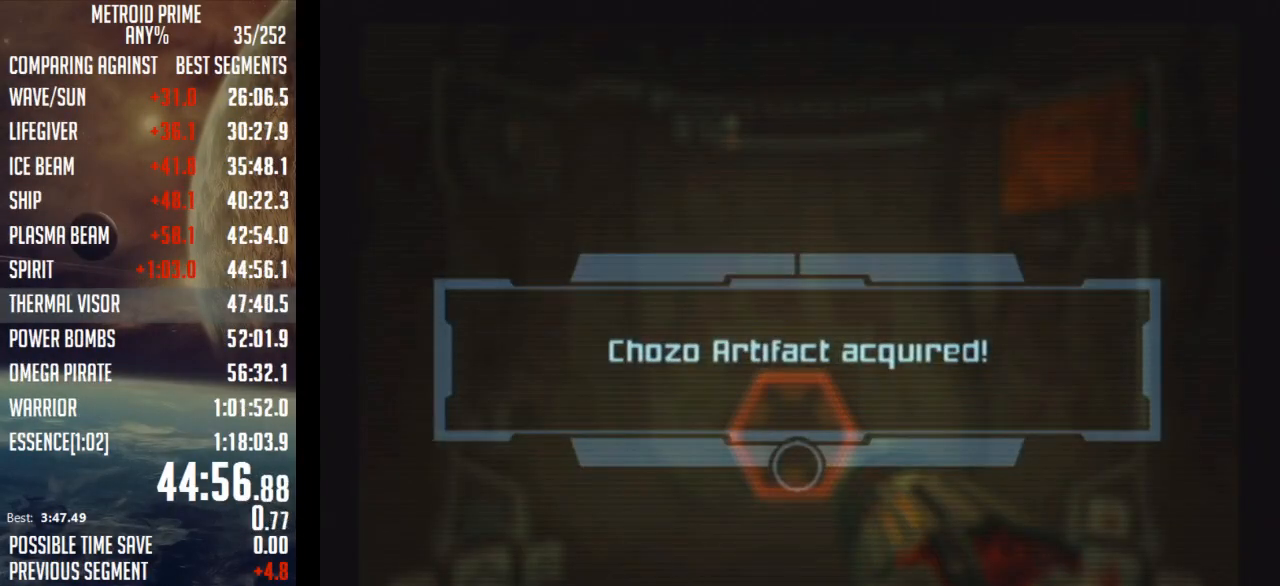
{"buttons": ["A"], "left_stick": "center", "right_stick": "center", "events": [[50, "A", "down"], [117, "A", "up"], [217, "A", "down"], [267, "A", "up"], [333, "A", "down"], [400, "A", "up"], [483, "A", "down"]]}
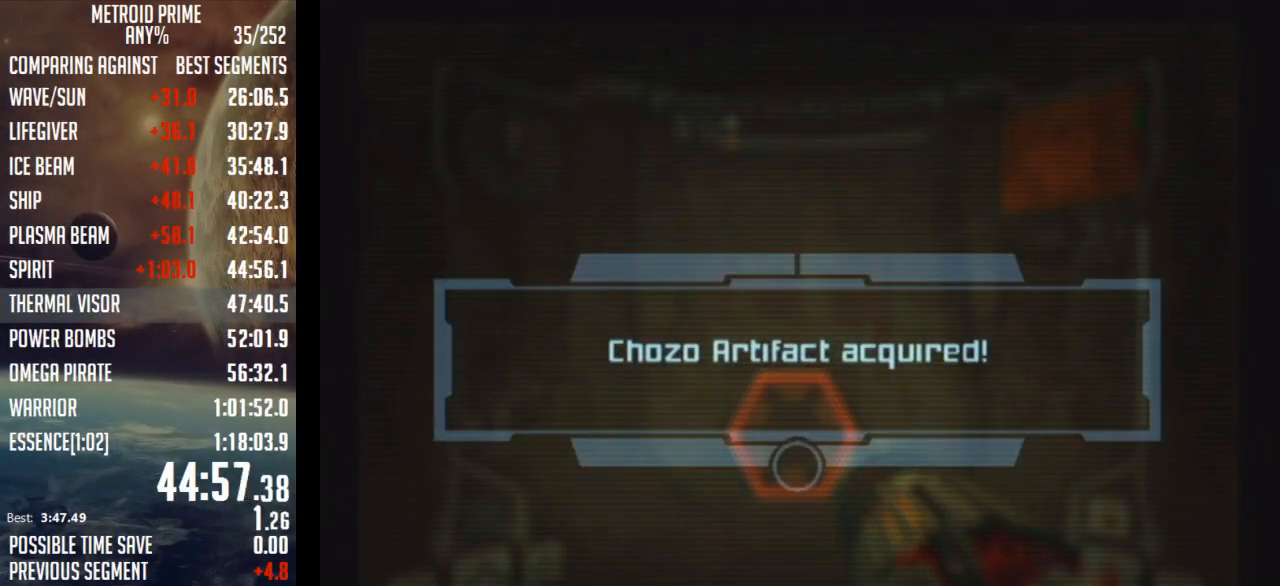
{"buttons": [], "left_stick": "center", "right_stick": "center", "events": [[50, "A", "up"], [150, "A", "down"], [217, "A", "up"], [267, "A", "down"], [333, "A", "up"], [400, "A", "down"], [500, "A", "up"]]}
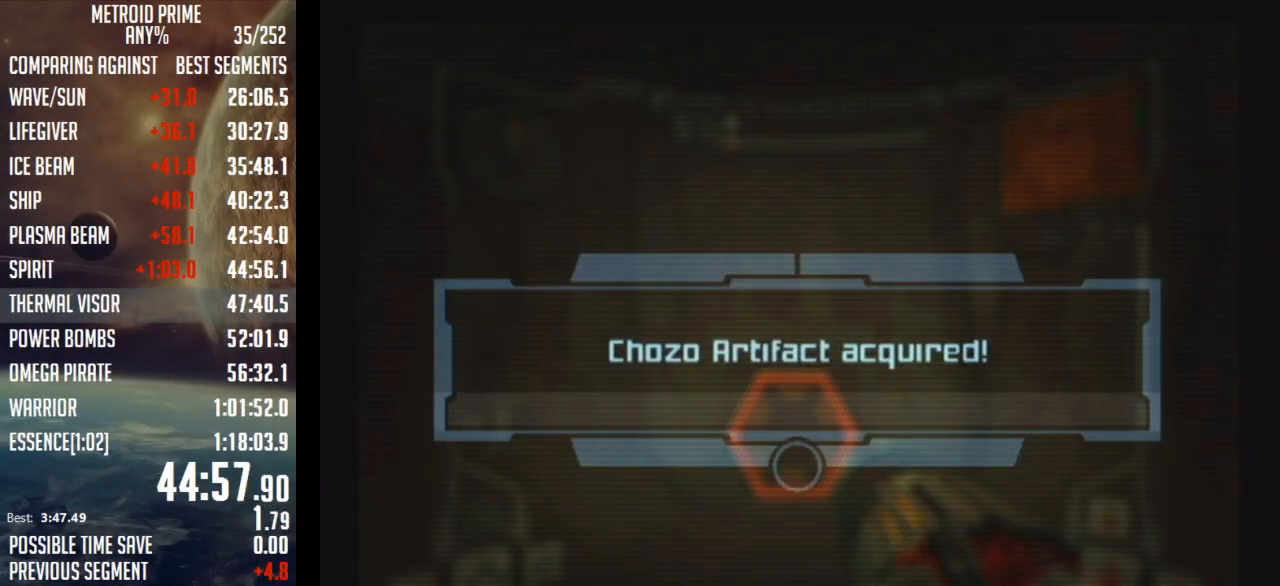
{"buttons": ["A"], "left_stick": "up", "right_stick": "center", "events": [[50, "A", "down"], [117, "A", "up"], [217, "A", "down"], [217, "left_stick", "up"], [267, "A", "up"], [333, "A", "down"], [433, "A", "up"], [483, "A", "down"]]}
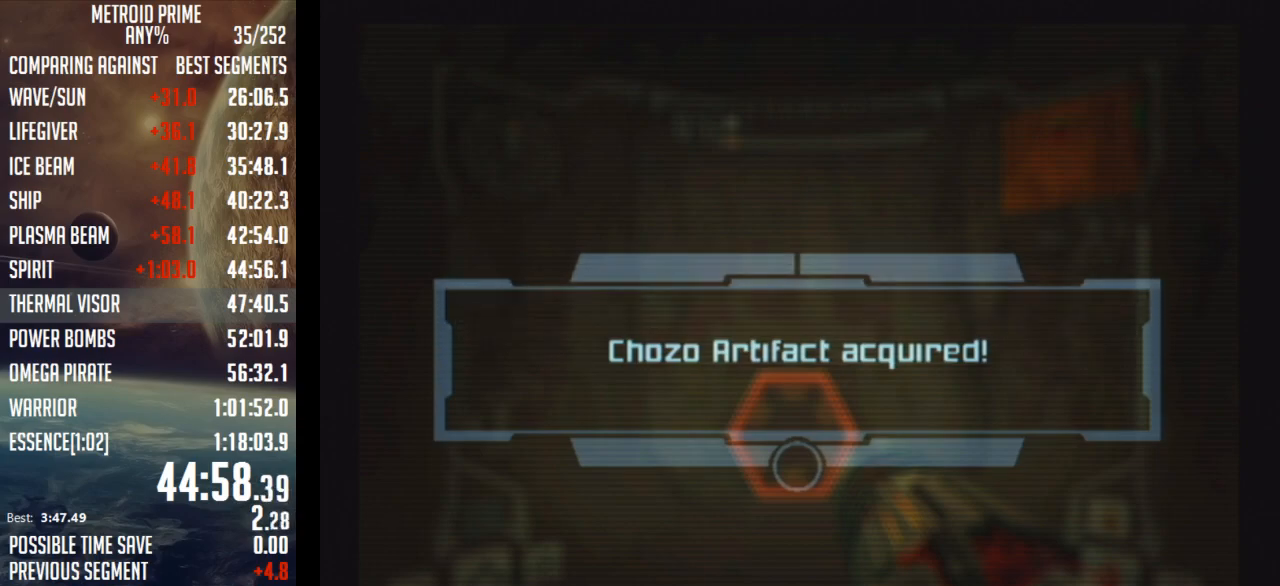
{"buttons": [], "left_stick": "up", "right_stick": "center", "events": [[50, "A", "up"], [117, "A", "down"], [217, "A", "up"], [283, "A", "down"], [333, "A", "up"], [433, "A", "down"], [483, "A", "up"]]}
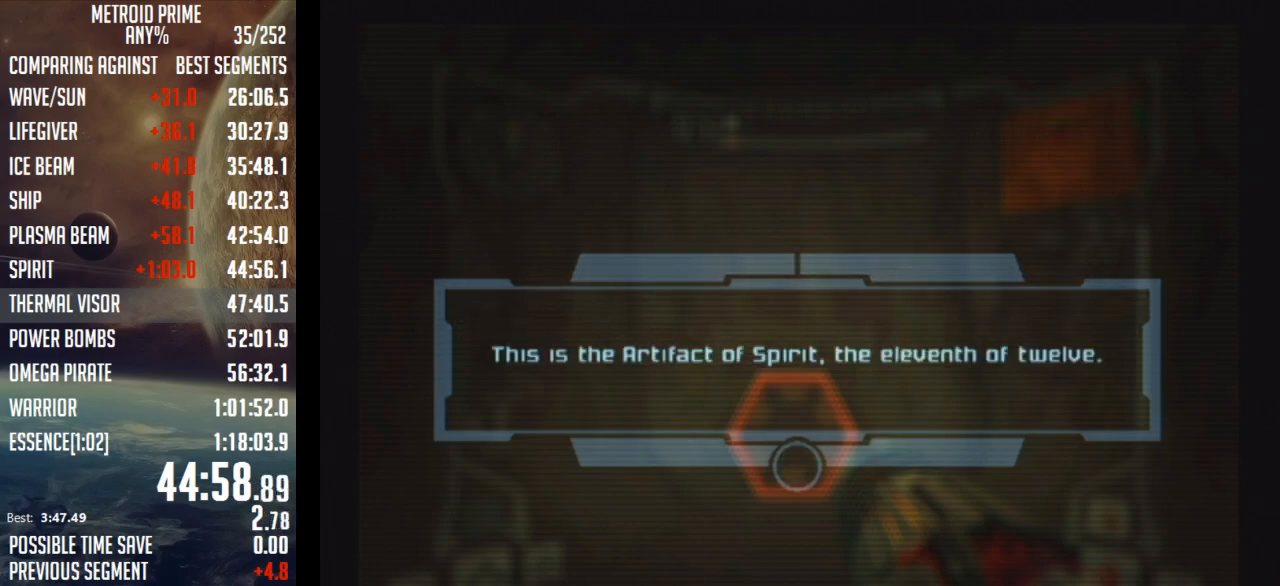
{"buttons": ["A"], "left_stick": "up", "right_stick": "center", "events": [[50, "A", "down"], [117, "A", "up"], [217, "A", "down"], [267, "A", "up"], [267, "left_stick", "center"], [333, "A", "down"], [433, "A", "up"], [467, "left_stick", "up"], [500, "A", "down"]]}
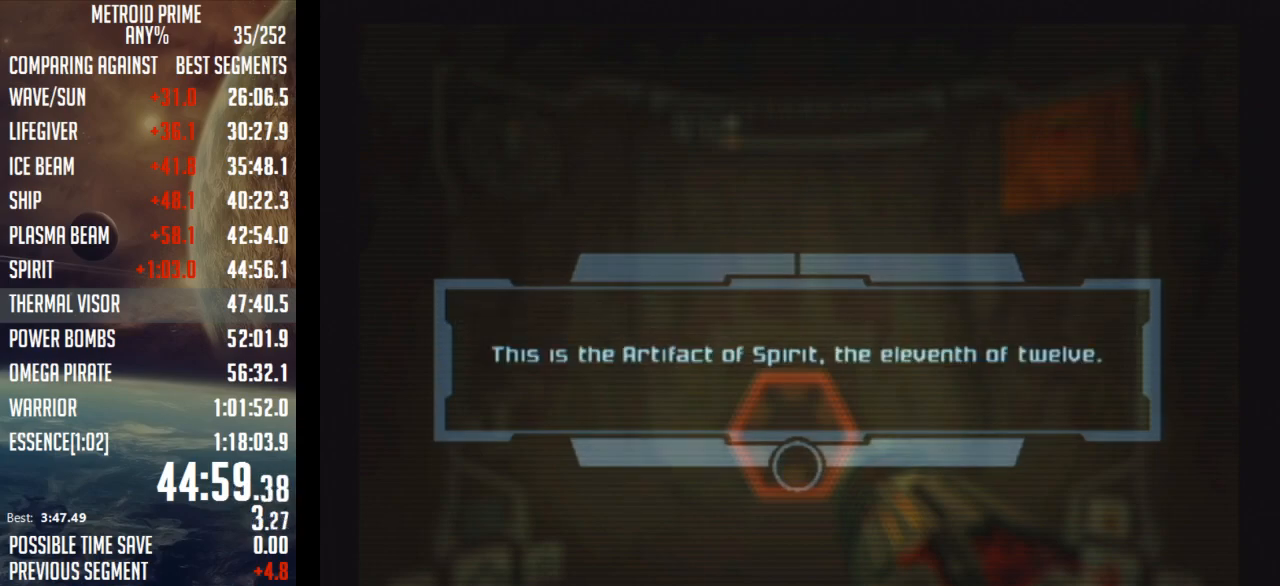
{"buttons": [], "left_stick": "up", "right_stick": "center", "events": [[50, "A", "up"], [150, "A", "down"], [217, "A", "up"], [283, "A", "down"], [367, "A", "up"], [467, "A", "down"], [500, "A", "up"]]}
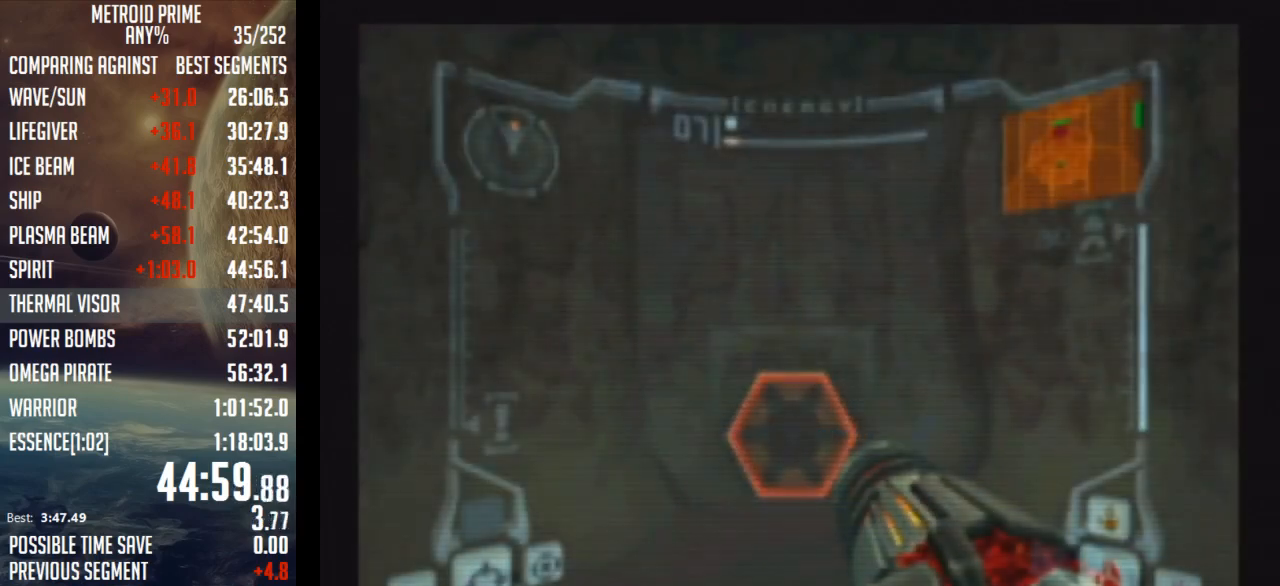
{"buttons": [], "left_stick": "up", "right_stick": "center", "events": [[83, "A", "down"], [150, "A", "up"], [217, "A", "down"], [267, "A", "up"], [333, "A", "down"], [467, "A", "up"]]}
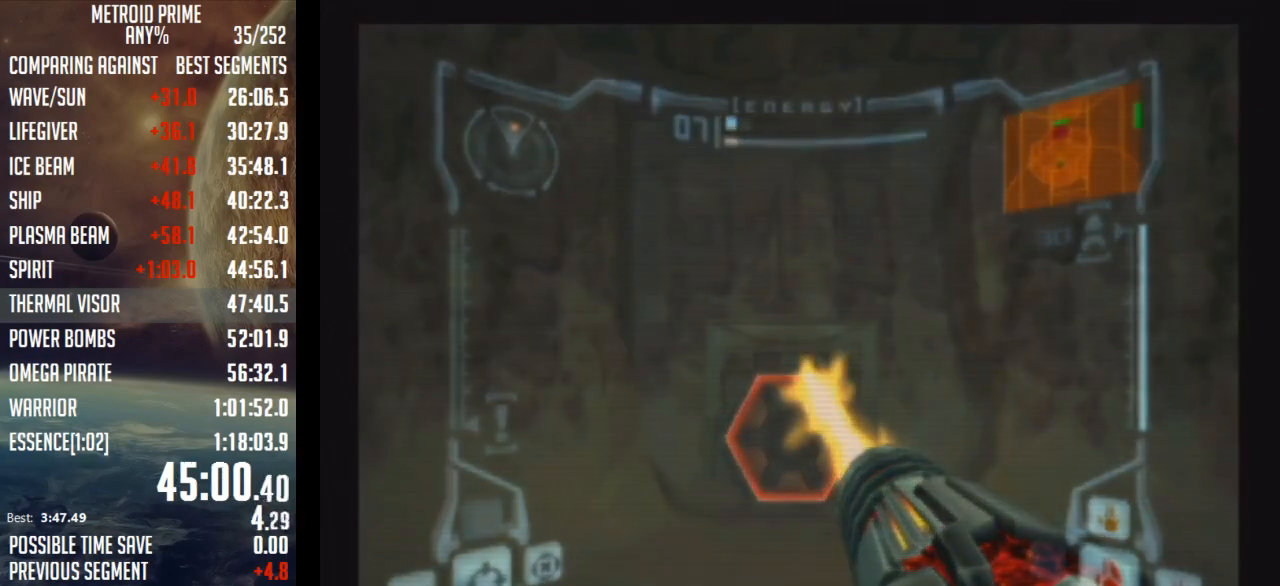
{"buttons": [], "left_stick": "center", "right_stick": "center", "events": [[117, "B", "down"], [217, "B", "up"], [217, "left_stick", "center"], [267, "B", "down"], [333, "B", "up"], [433, "B", "down"], [467, "B", "up"]]}
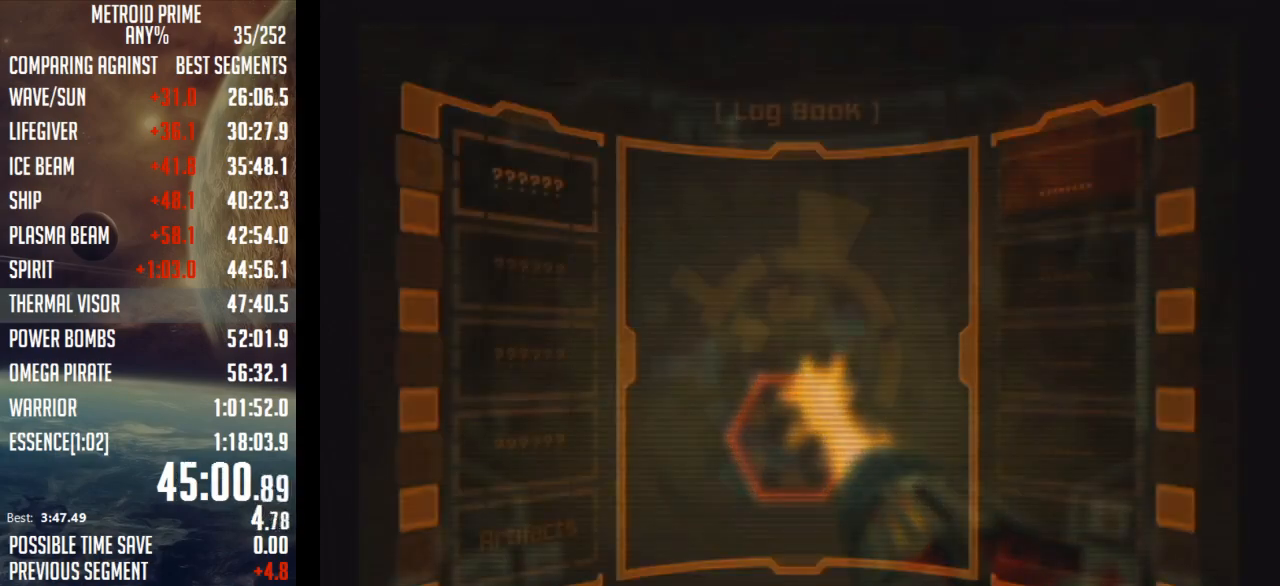
{"buttons": [], "left_stick": "up", "right_stick": "center", "events": [[50, "B", "down"], [117, "B", "up"], [217, "B", "down"], [267, "B", "up"], [333, "B", "down"], [367, "B", "up"], [467, "left_stick", "up"]]}
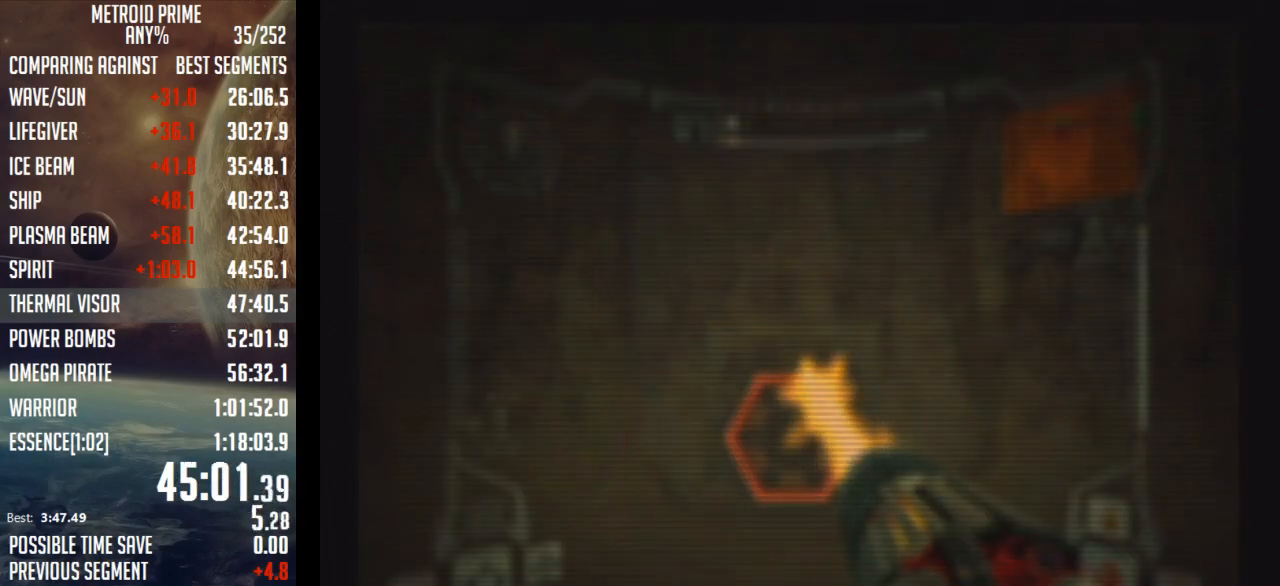
{"buttons": [], "left_stick": "up", "right_stick": "right", "events": [[117, "right_stick", "right"]]}
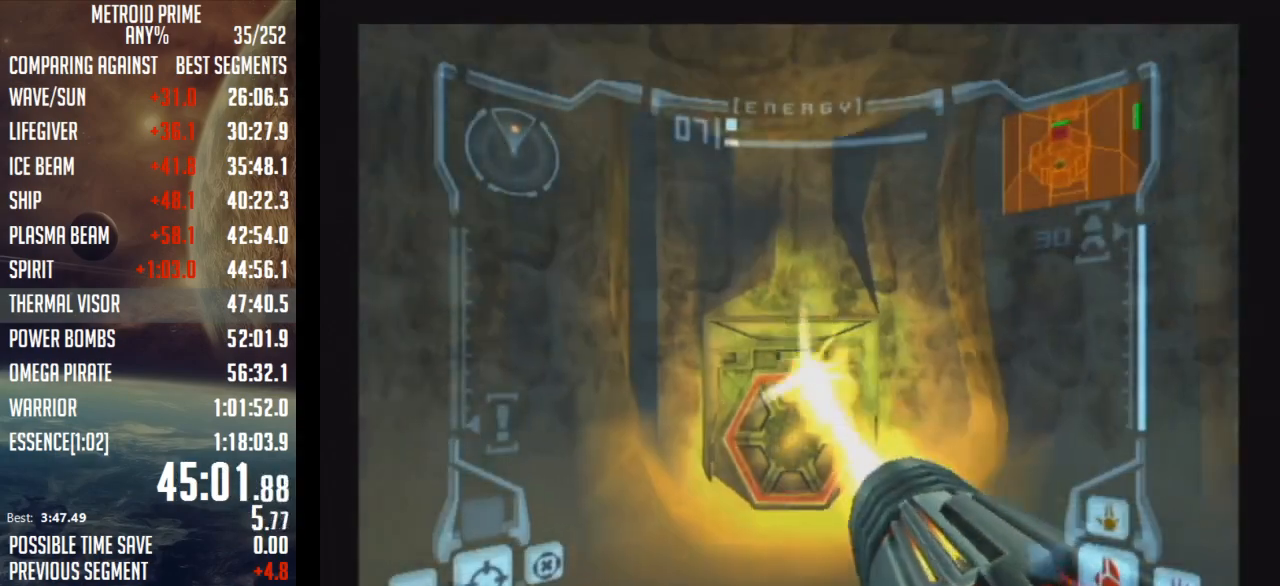
{"buttons": [], "left_stick": "up", "right_stick": "center", "events": [[183, "X", "down"], [300, "X", "up"], [433, "right_stick", "center"]]}
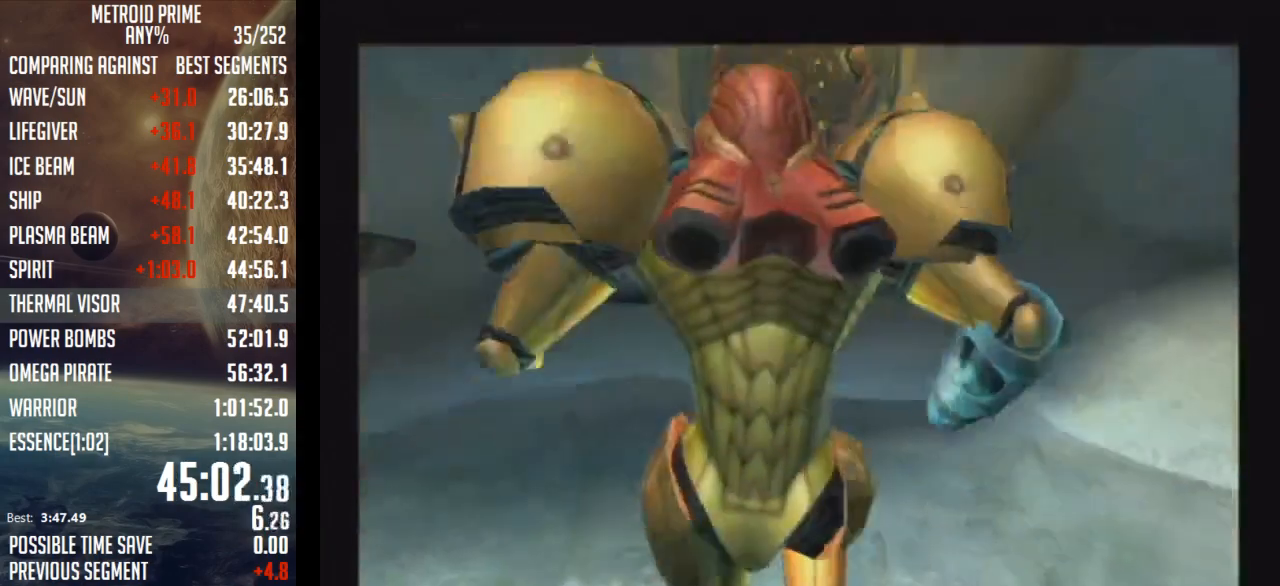
{"buttons": ["B"], "left_stick": "up", "right_stick": "center", "events": [[50, "B", "down"]]}
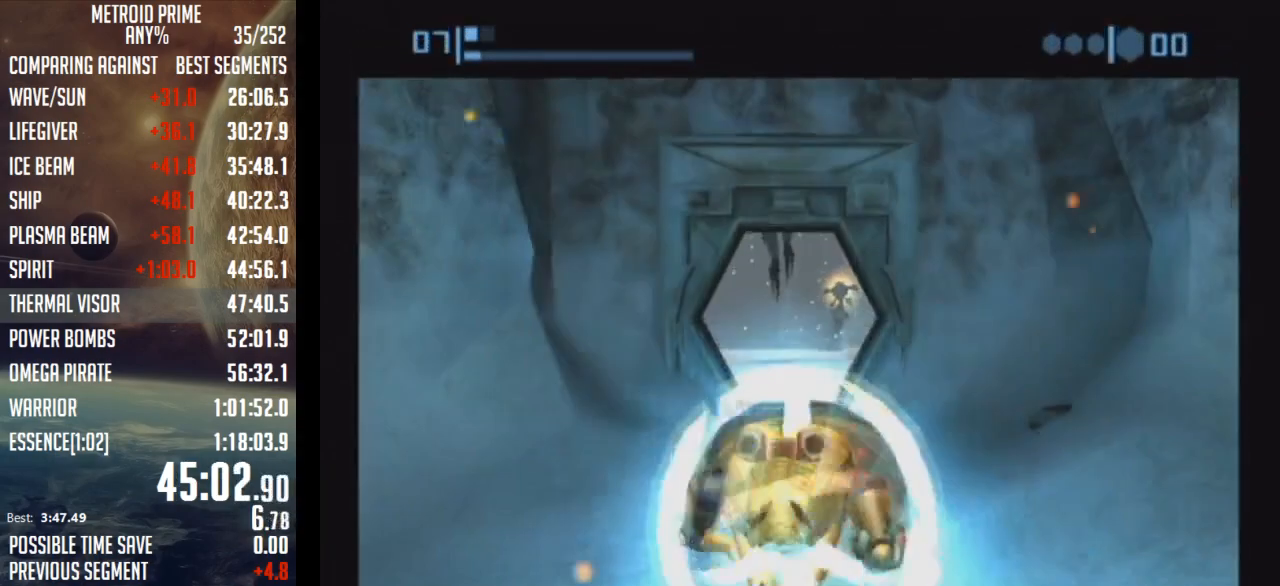
{"buttons": ["B"], "left_stick": "up", "right_stick": "center", "events": []}
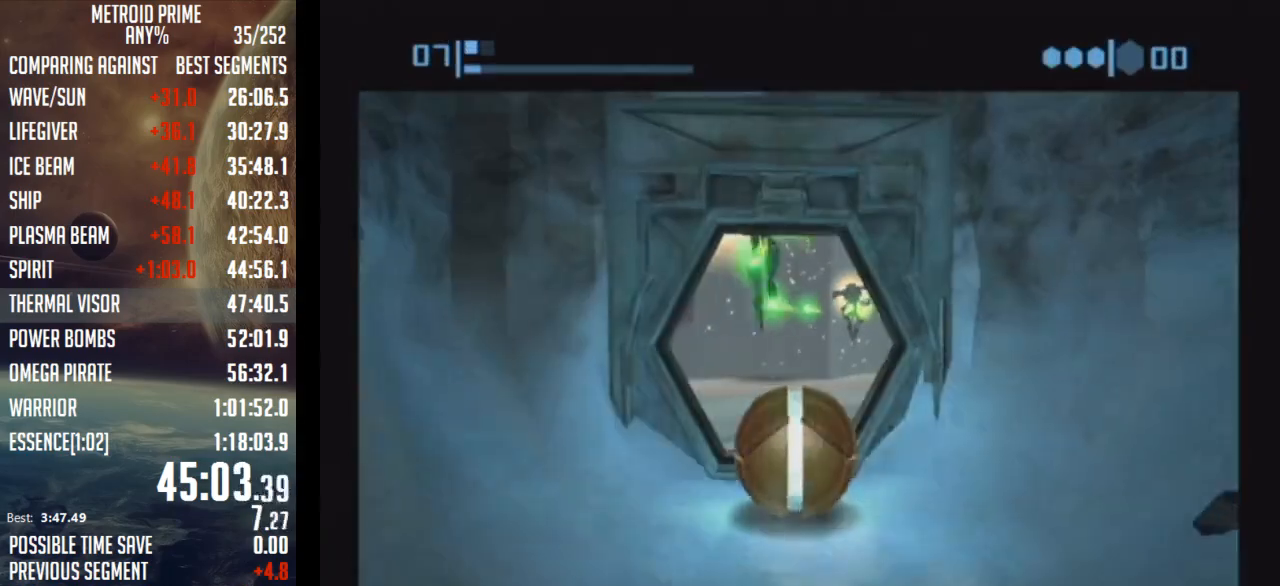
{"buttons": ["B"], "left_stick": "up-right", "right_stick": "center", "events": [[400, "left_stick", "up-right"]]}
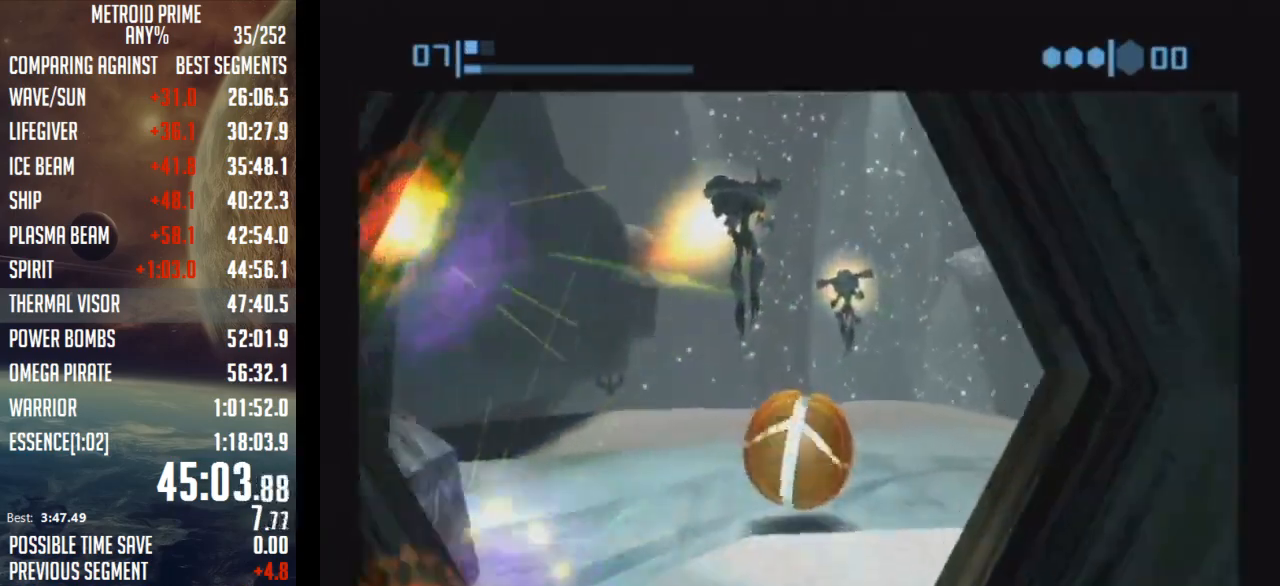
{"buttons": [], "left_stick": "up-right", "right_stick": "center", "events": [[233, "B", "up"]]}
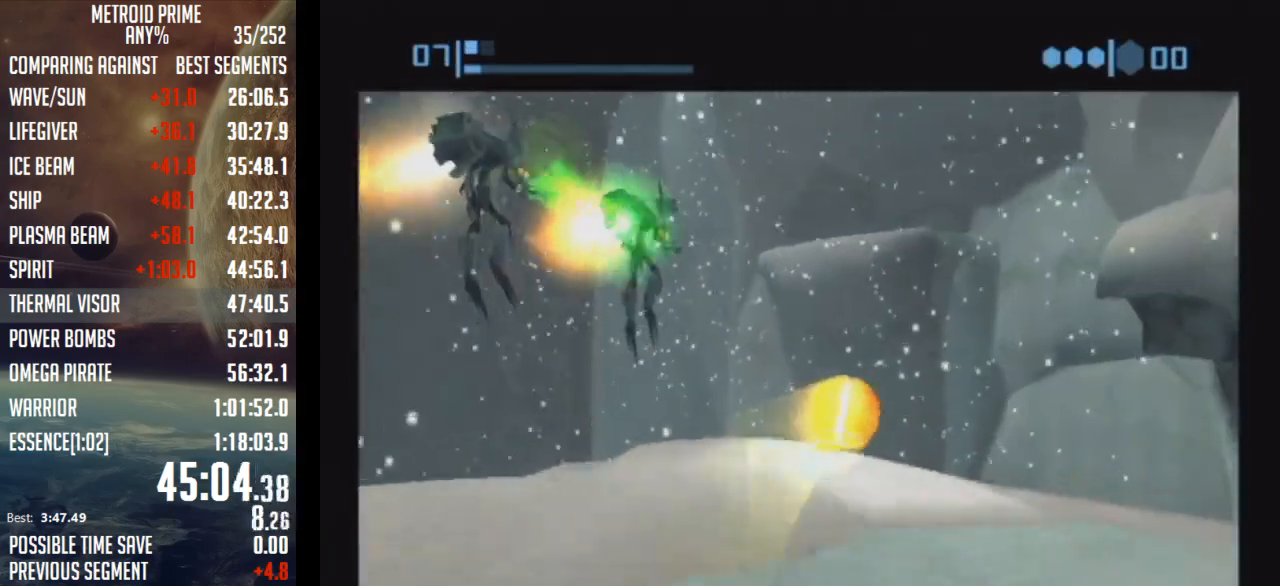
{"buttons": [], "left_stick": "up-right", "right_stick": "center", "events": []}
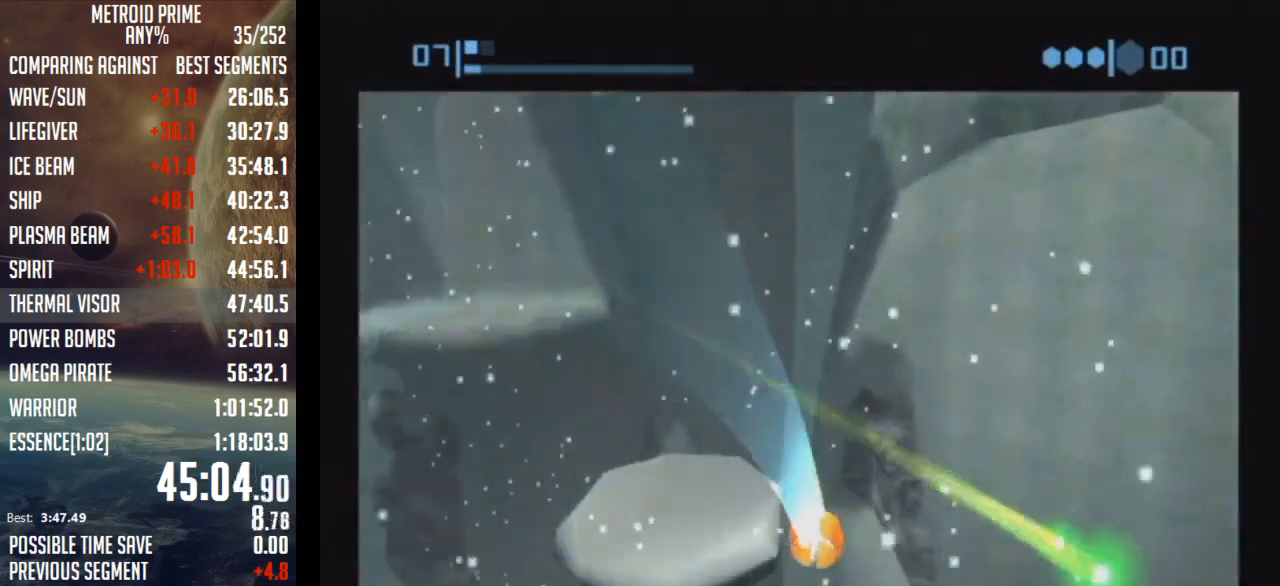
{"buttons": [], "left_stick": "up-right", "right_stick": "center", "events": [[17, "left_stick", "up"], [117, "left_stick", "center"], [300, "left_stick", "up"], [367, "left_stick", "up-right"]]}
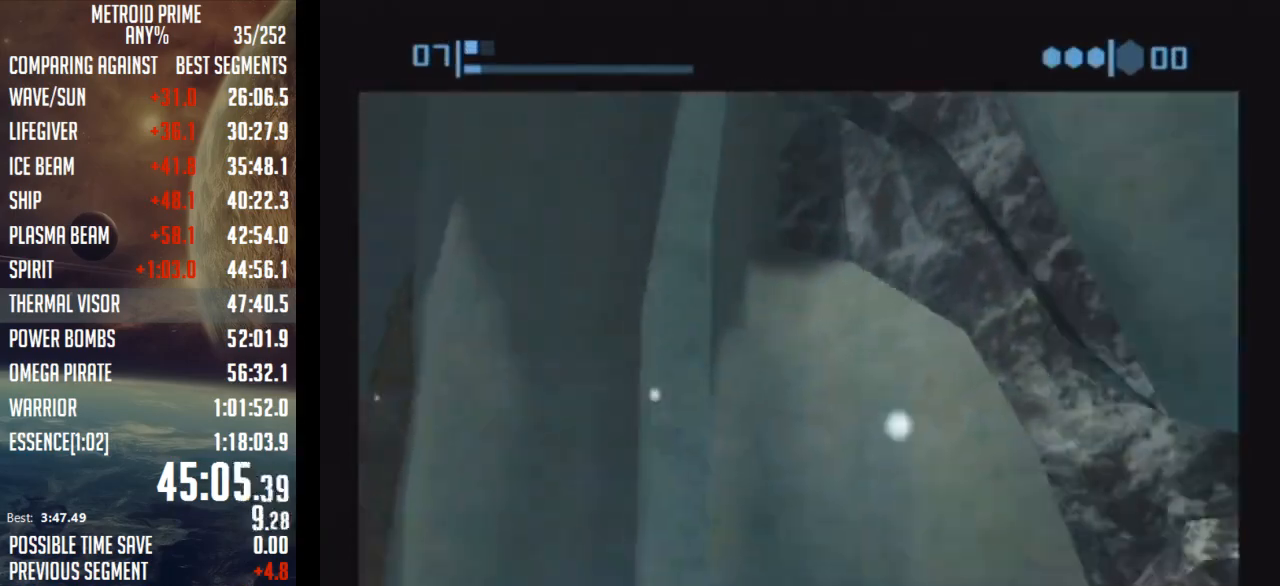
{"buttons": [], "left_stick": "down-right", "right_stick": "center", "events": [[233, "left_stick", "right"], [367, "left_stick", "down-right"]]}
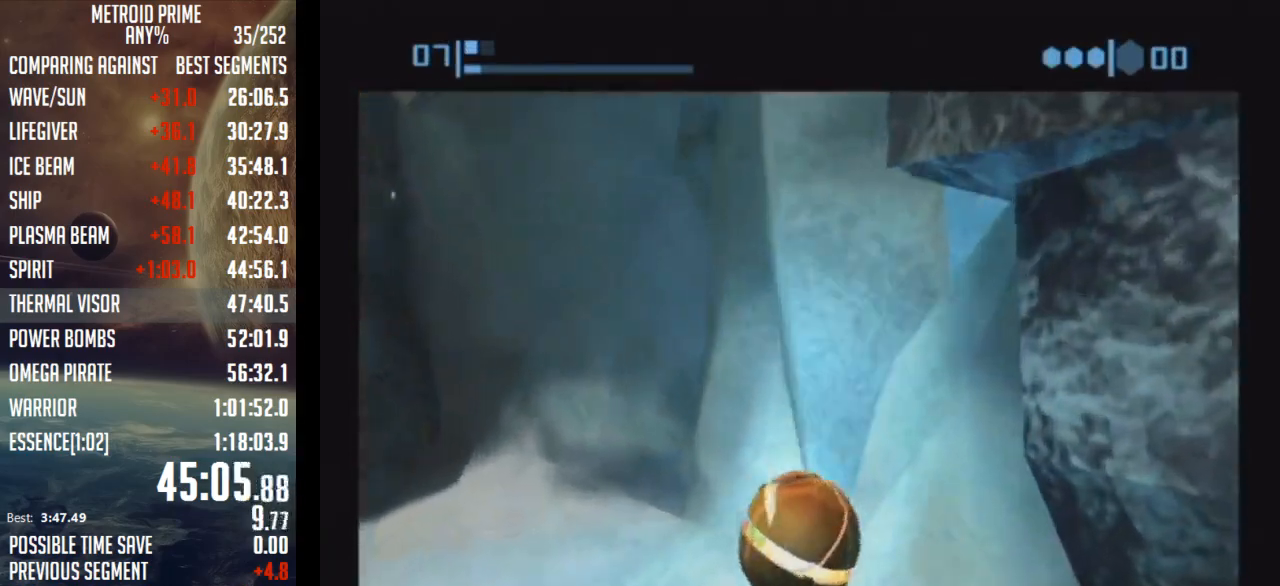
{"buttons": [], "left_stick": "down-right", "right_stick": "center", "events": [[250, "left_stick", "right"], [433, "left_stick", "down-right"]]}
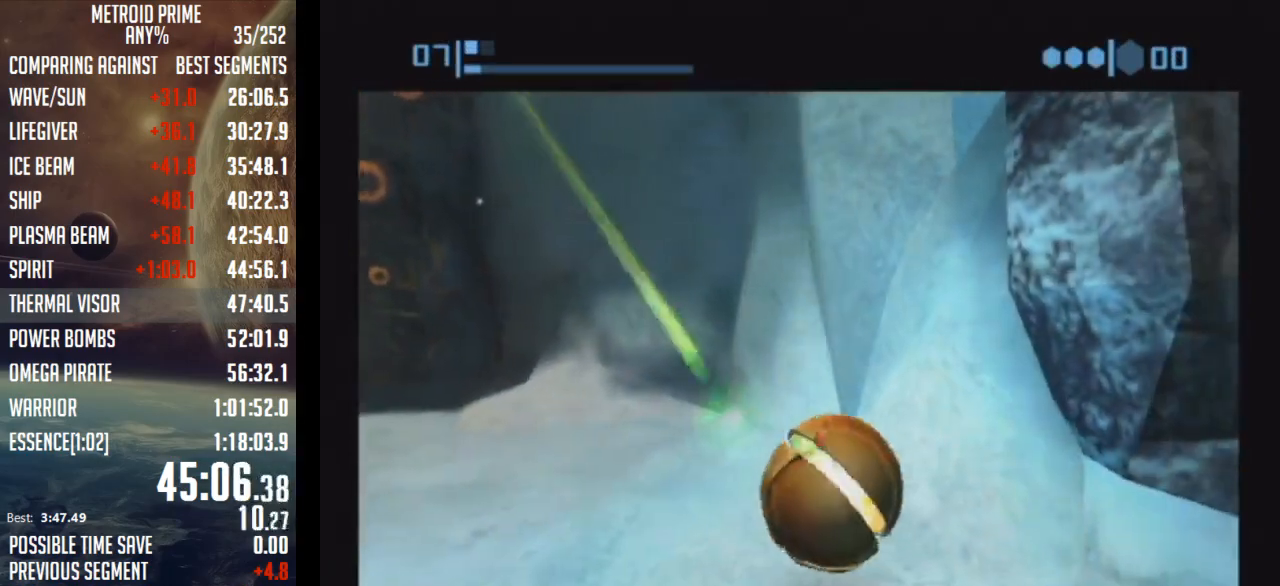
{"buttons": [], "left_stick": "center", "right_stick": "center", "events": [[150, "left_stick", "up-right"], [267, "left_stick", "up-left"], [333, "left_stick", "center"]]}
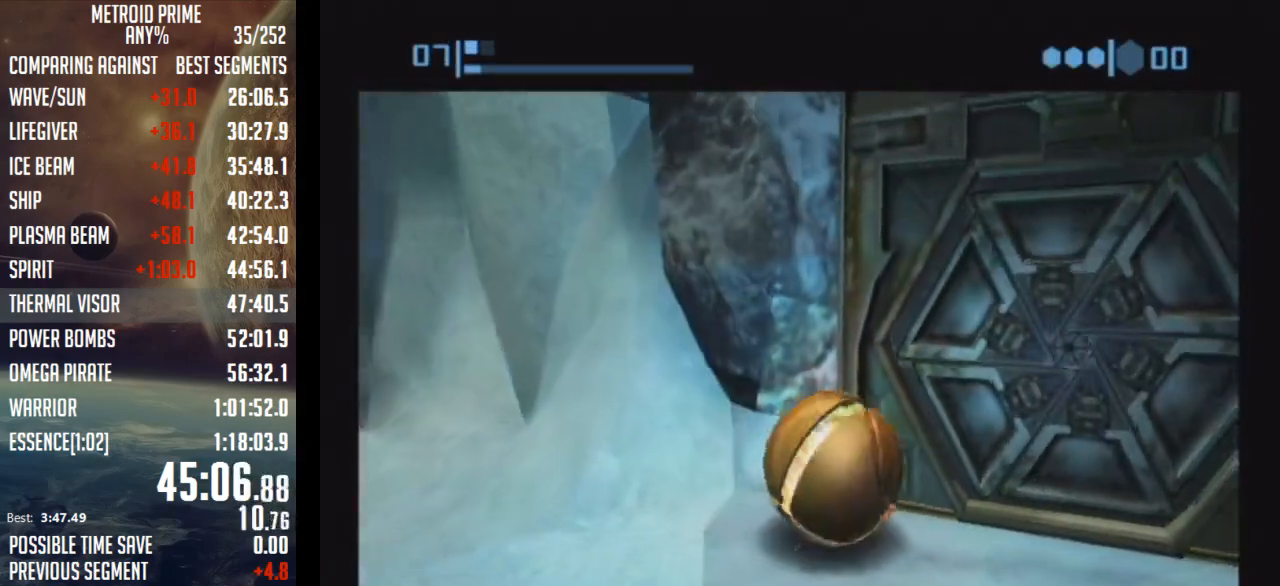
{"buttons": ["B"], "left_stick": "up", "right_stick": "center", "events": [[83, "left_stick", "right"], [250, "left_stick", "center"], [267, "B", "down"], [333, "left_stick", "up-right"], [467, "left_stick", "up"]]}
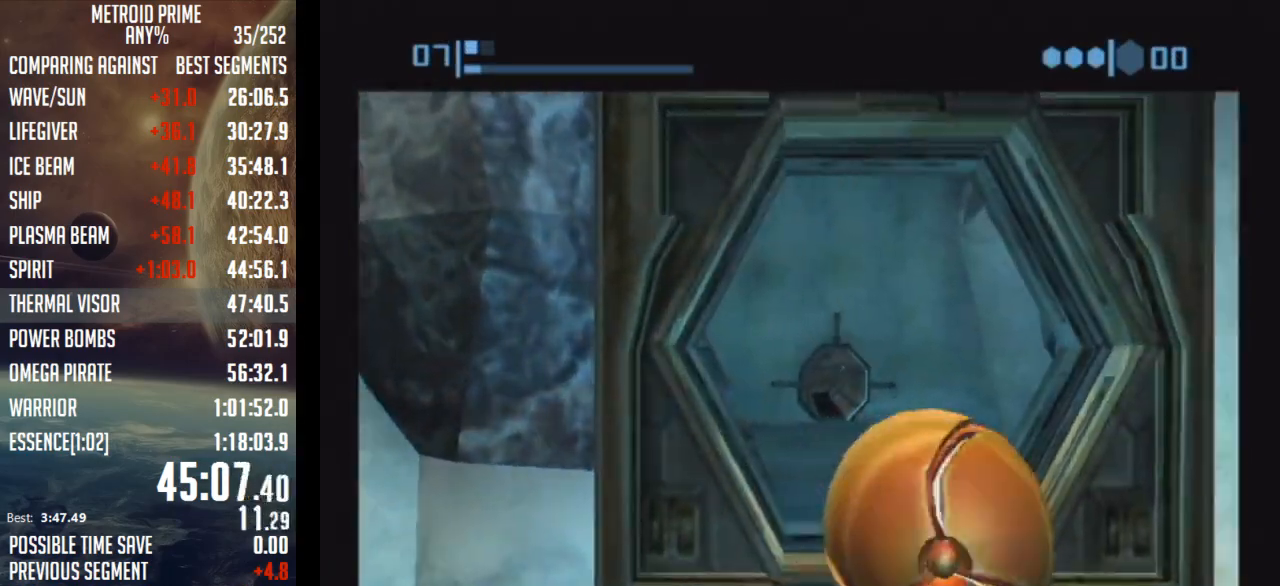
{"buttons": ["B"], "left_stick": "up-right", "right_stick": "center", "events": [[50, "left_stick", "up-left"], [433, "left_stick", "up-right"]]}
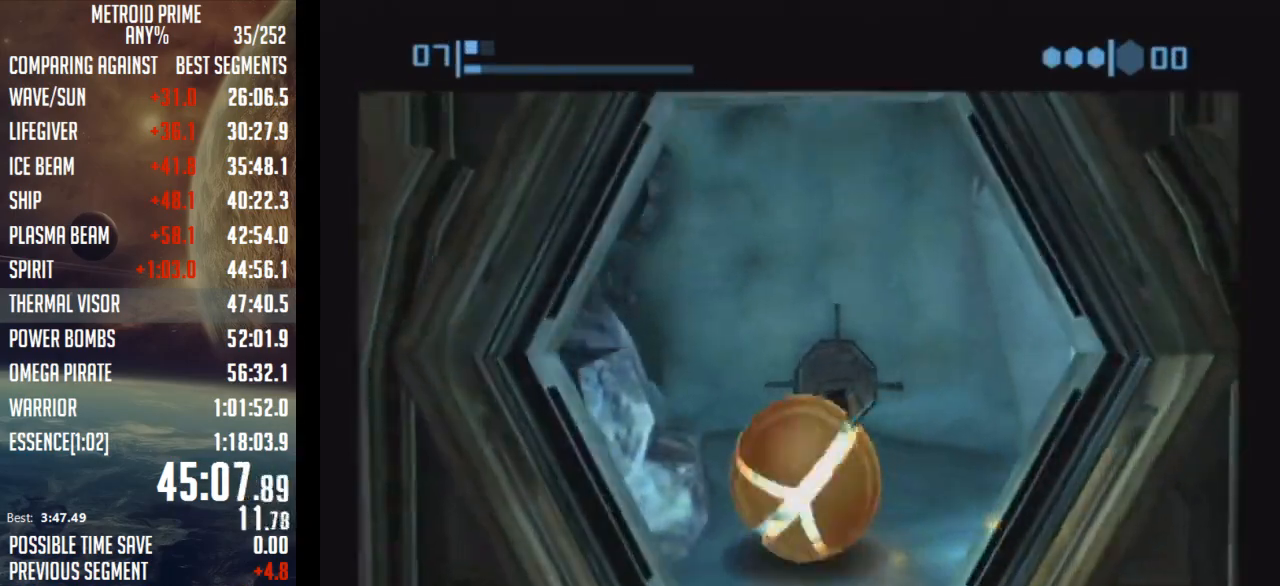
{"buttons": ["B"], "left_stick": "up", "right_stick": "center", "events": [[117, "left_stick", "up"], [333, "left_stick", "up-left"], [433, "left_stick", "up"]]}
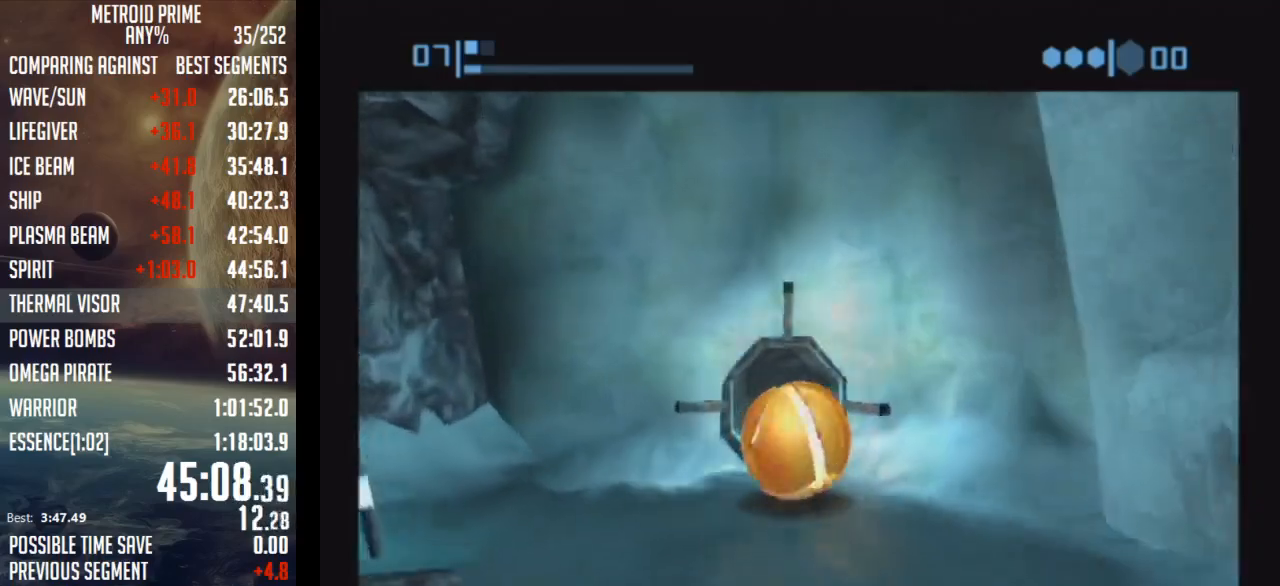
{"buttons": ["B"], "left_stick": "center", "right_stick": "center", "events": [[183, "B", "up"], [283, "B", "down"], [333, "left_stick", "center"]]}
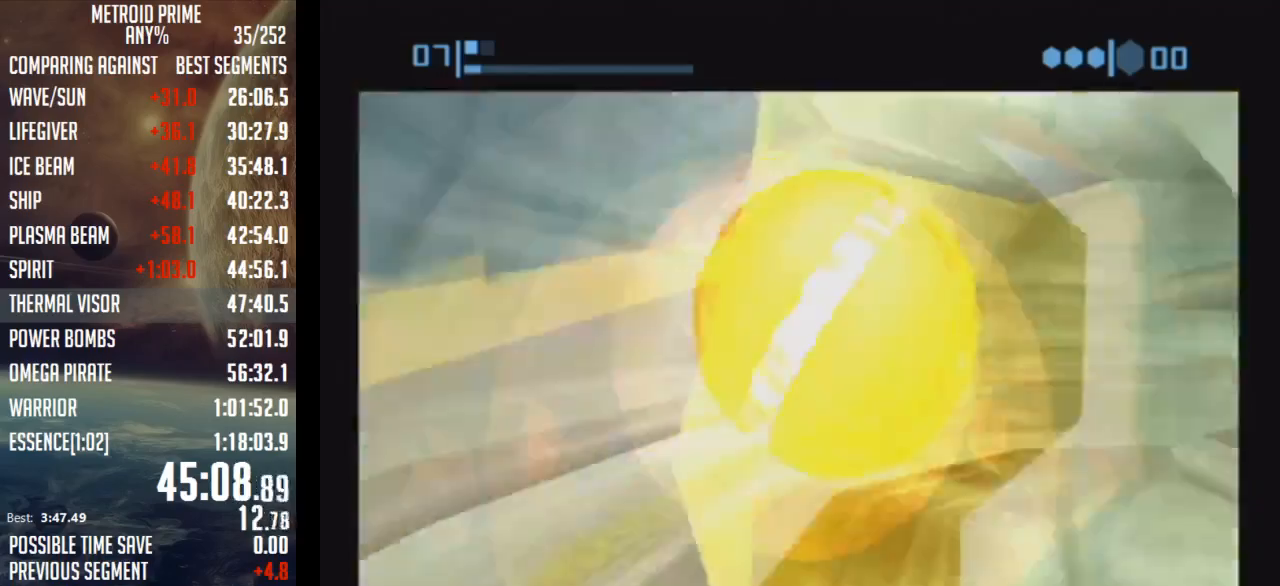
{"buttons": ["B"], "left_stick": "center", "right_stick": "center", "events": [[333, "B", "up"], [400, "B", "down"]]}
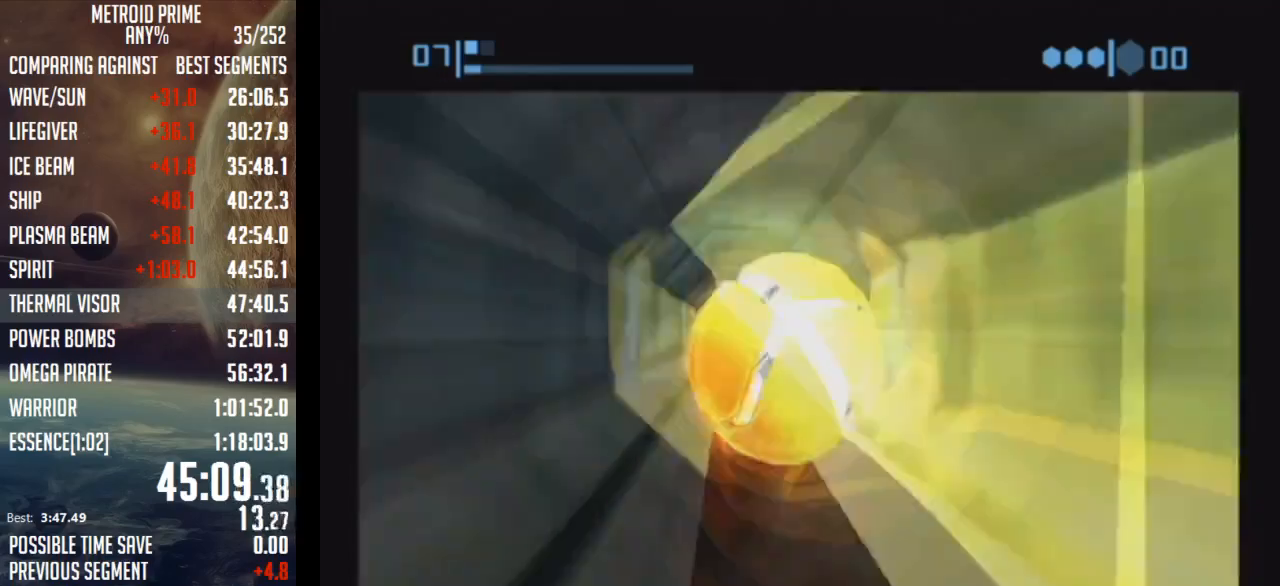
{"buttons": ["B"], "left_stick": "center", "right_stick": "center", "events": []}
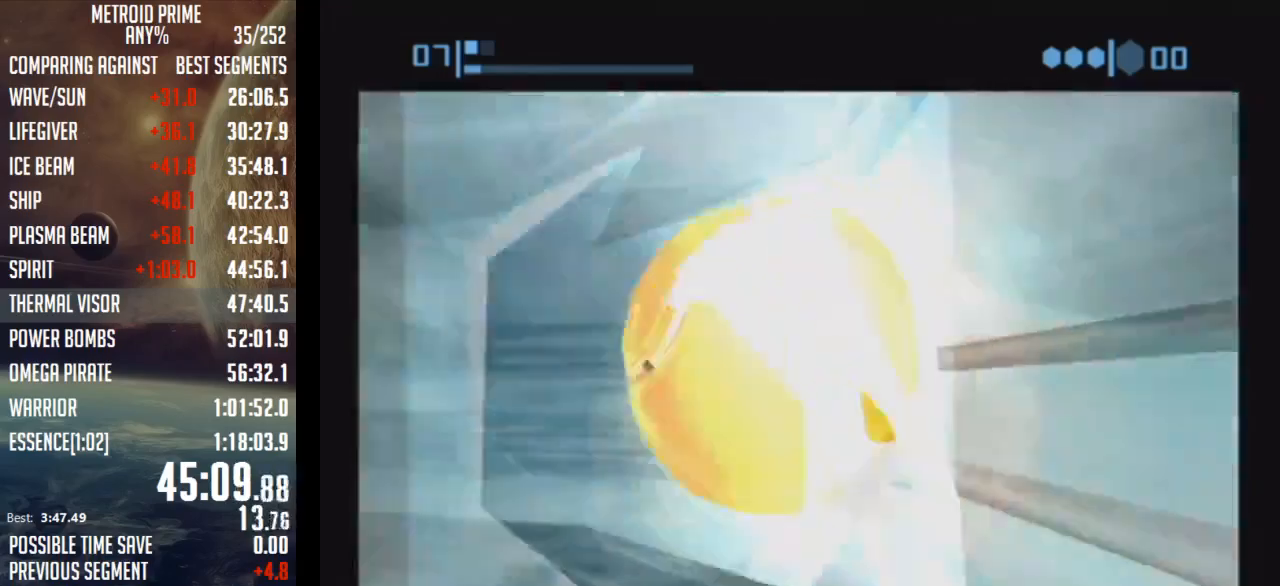
{"buttons": ["B"], "left_stick": "center", "right_stick": "center", "events": [[267, "B", "up"], [333, "B", "down"]]}